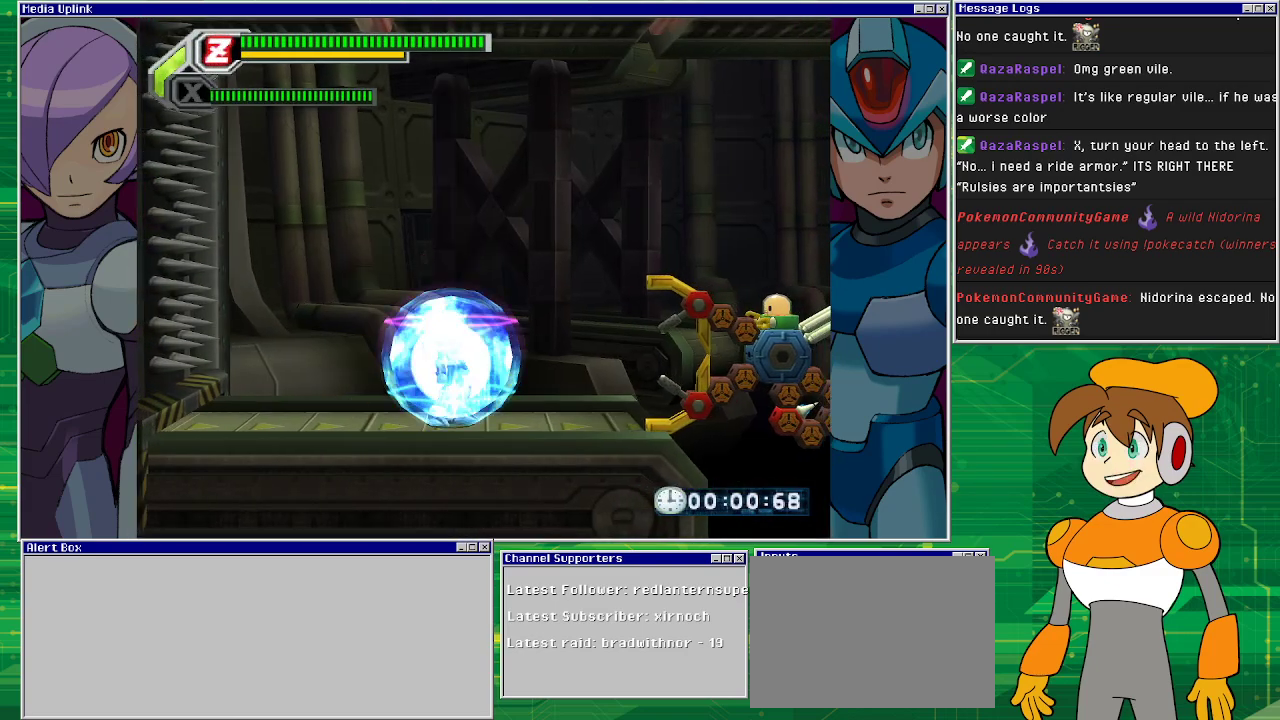
Gameplay with a controller (PlayStation layout); each line is a JSON object with the inputs held at the frame after it. "events" lists button and stick changes between this image and that frame as [ms after this image, input, new state], when the widget could be followed in between. Not read: L2 L3 R2 R3 right_stick.
{"buttons": [], "left_stick": "center", "events": [[100, "SQUARE", "down"], [167, "SQUARE", "up"], [300, "SQUARE", "down"], [333, "SQUARE", "up"], [433, "SQUARE", "down"], [467, "SQUARE", "up"]]}
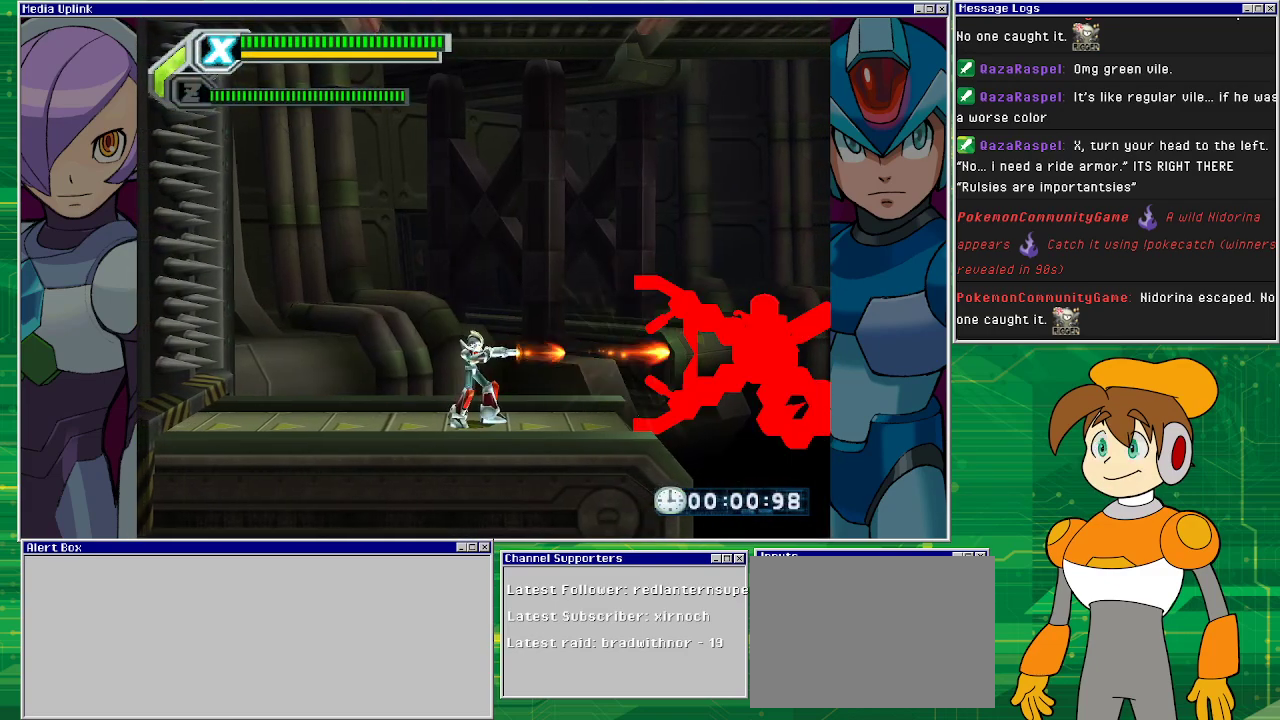
{"buttons": [], "left_stick": "center", "events": [[133, "SQUARE", "down"], [200, "SQUARE", "up"], [233, "SQUARE", "down"], [300, "SQUARE", "up"]]}
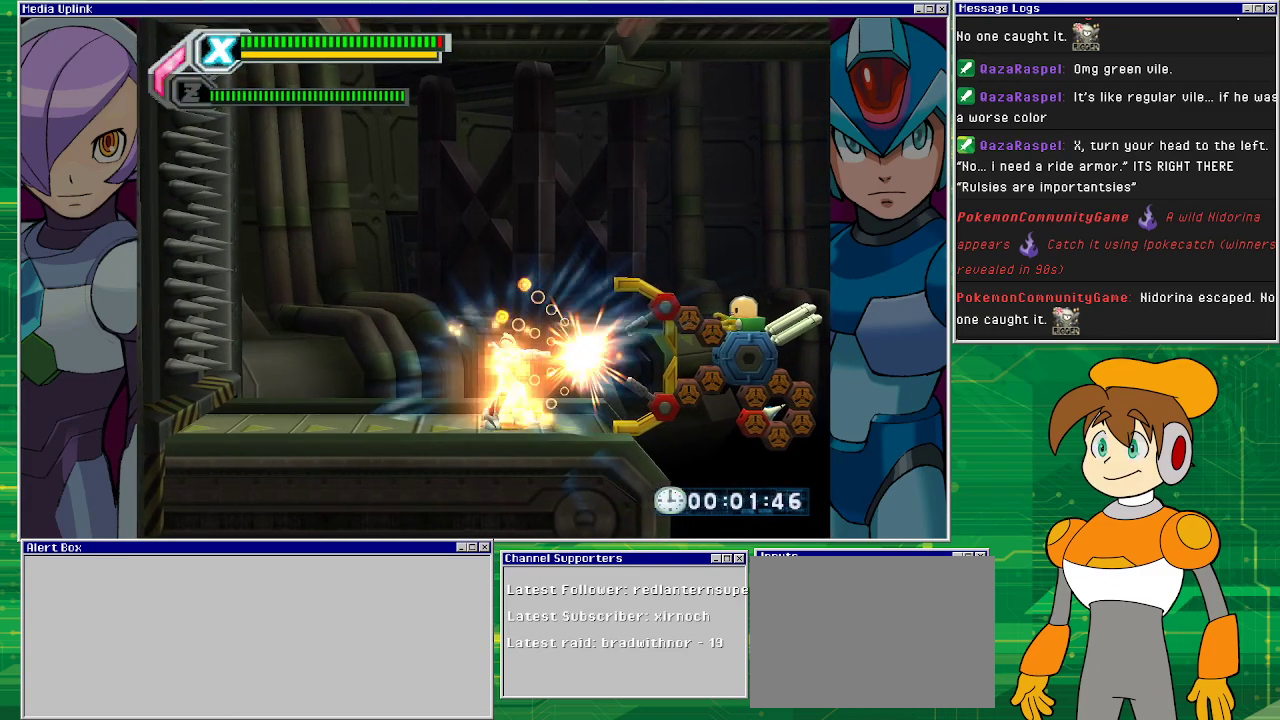
{"buttons": ["CROSS", "SQUARE", "DPAD_LEFT"], "left_stick": "center", "events": [[33, "SQUARE", "down"], [100, "SQUARE", "up"], [167, "SQUARE", "down"], [267, "SQUARE", "up"], [400, "SQUARE", "down"], [433, "DPAD_LEFT", "down"], [500, "CROSS", "down"]]}
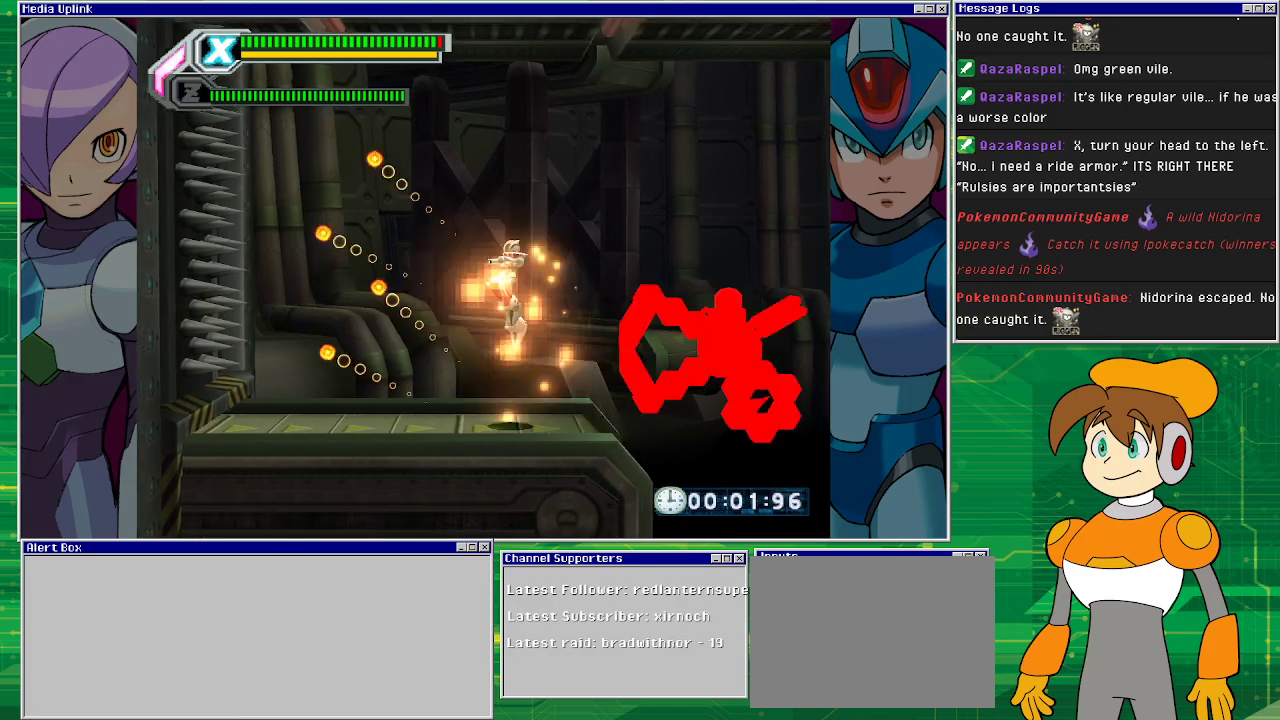
{"buttons": [], "left_stick": "center", "events": [[167, "CROSS", "up"], [400, "DPAD_LEFT", "up"], [433, "DPAD_RIGHT", "down"], [467, "SQUARE", "up"], [500, "DPAD_RIGHT", "up"]]}
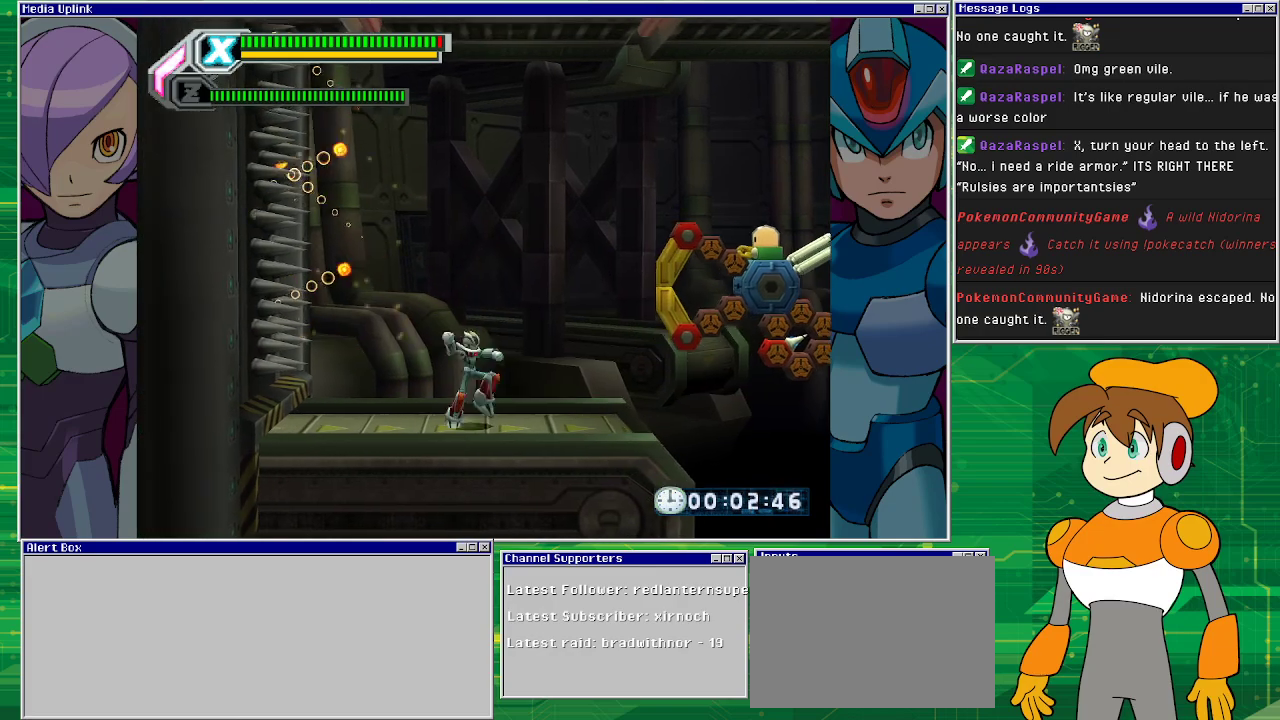
{"buttons": ["SQUARE", "DPAD_RIGHT"], "left_stick": "center", "events": [[33, "SQUARE", "down"], [100, "SQUARE", "up"], [300, "CROSS", "down"], [333, "SQUARE", "down"], [367, "CROSS", "up"], [400, "SQUARE", "up"], [433, "DPAD_RIGHT", "down"], [500, "SQUARE", "down"]]}
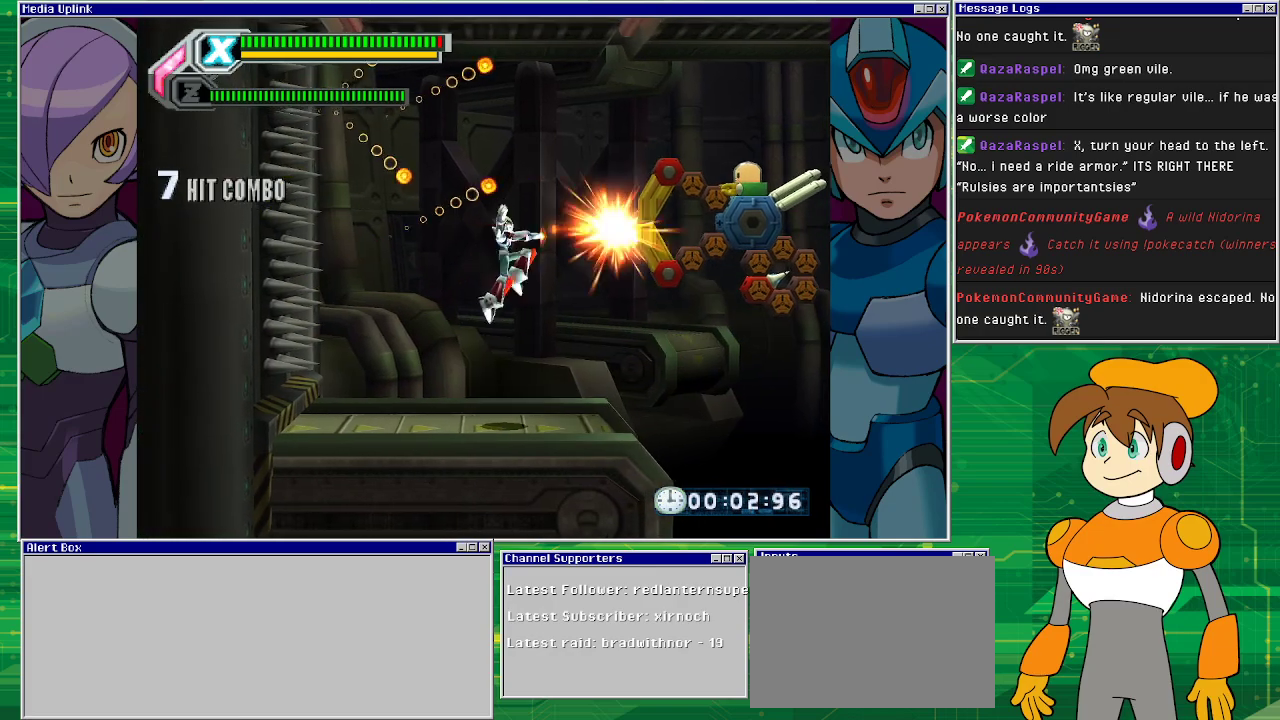
{"buttons": ["CROSS"], "left_stick": "center", "events": [[33, "DPAD_RIGHT", "up"], [33, "SQUARE", "up"], [133, "SQUARE", "down"], [233, "SQUARE", "up"], [333, "CROSS", "down"]]}
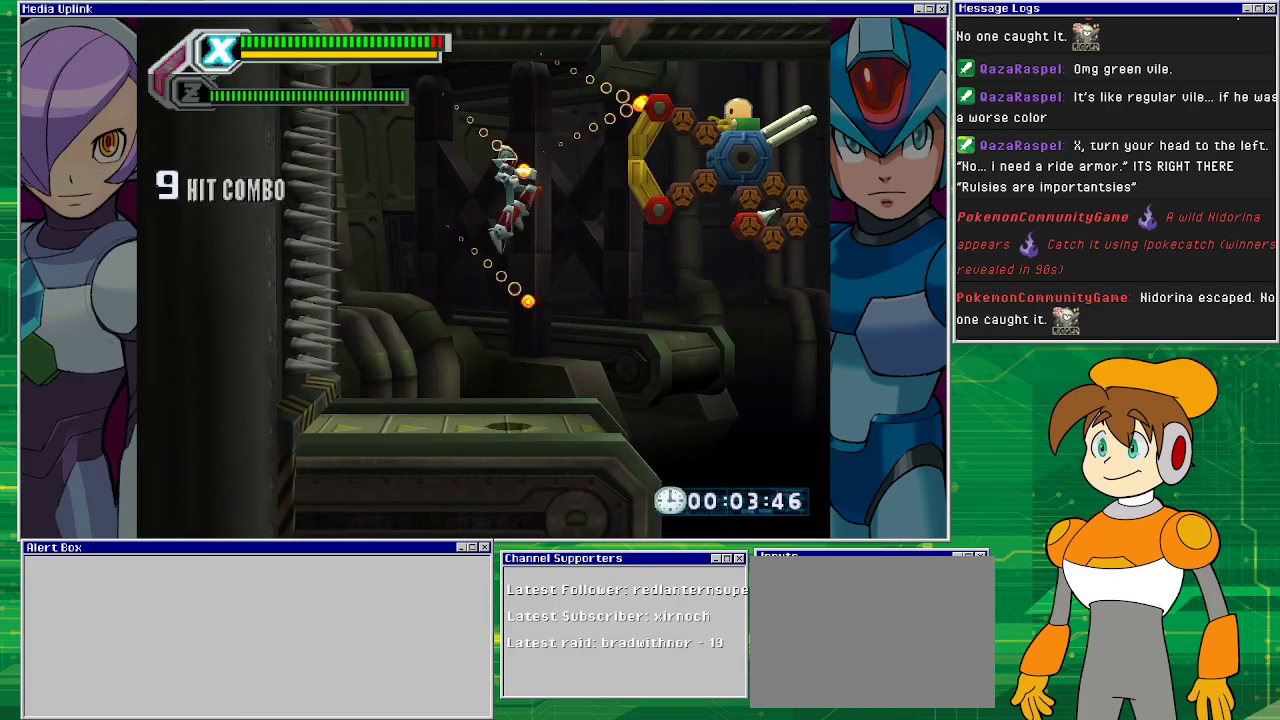
{"buttons": [], "left_stick": "center", "events": [[133, "SQUARE", "down"], [167, "CROSS", "up"], [167, "SQUARE", "up"], [300, "SQUARE", "down"], [333, "SQUARE", "up"], [367, "SQUARE", "down"], [433, "SQUARE", "up"]]}
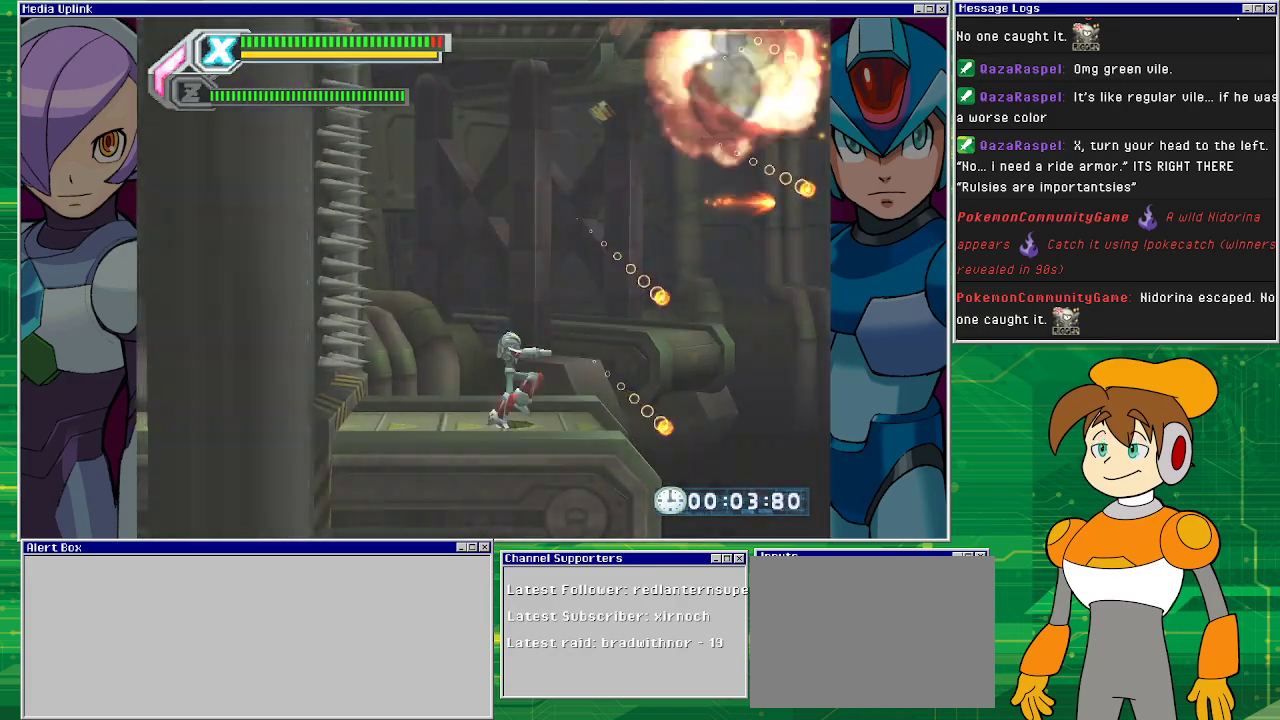
{"buttons": [], "left_stick": "center", "events": [[167, "CROSS", "down"], [367, "CROSS", "up"]]}
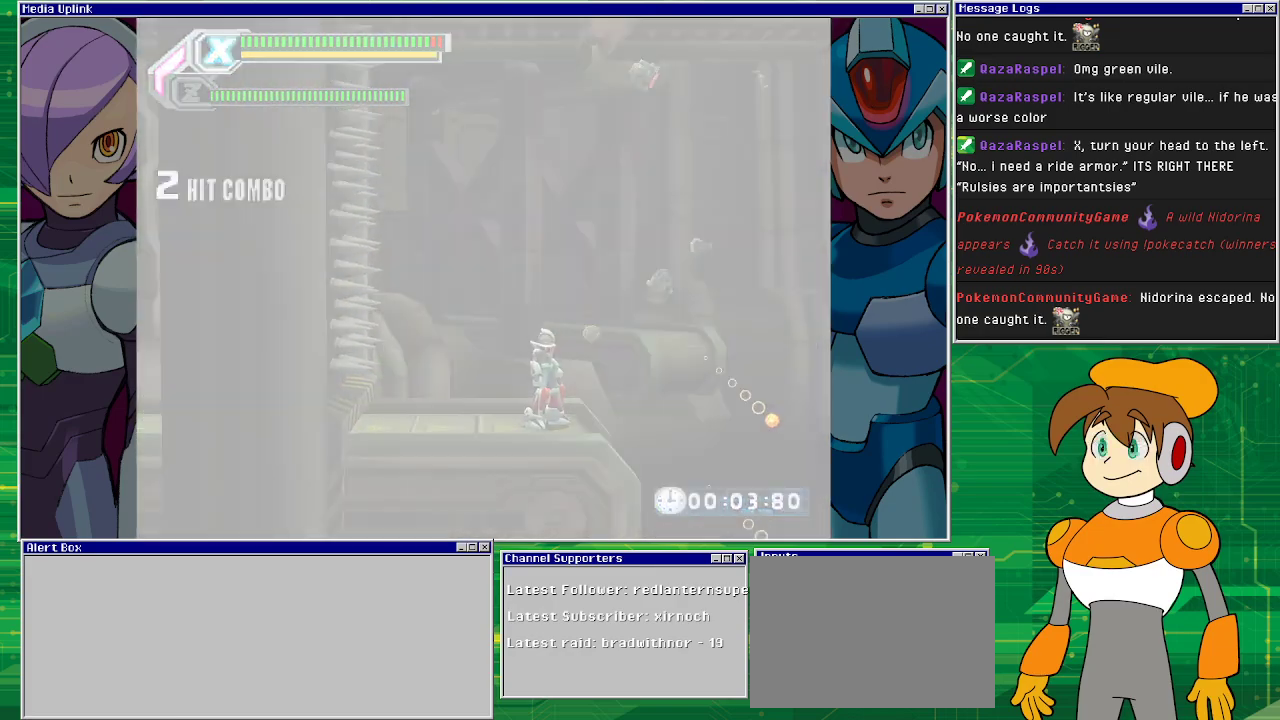
{"buttons": [], "left_stick": "center", "events": []}
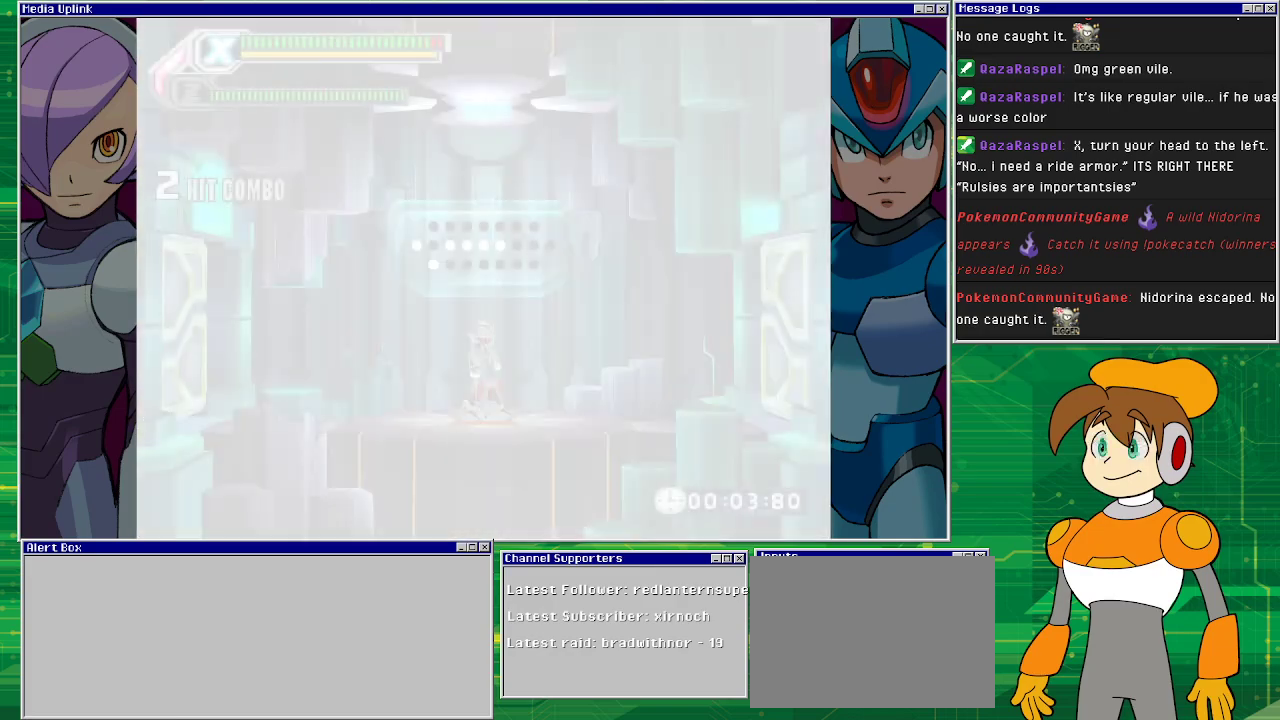
{"buttons": [], "left_stick": "center", "events": []}
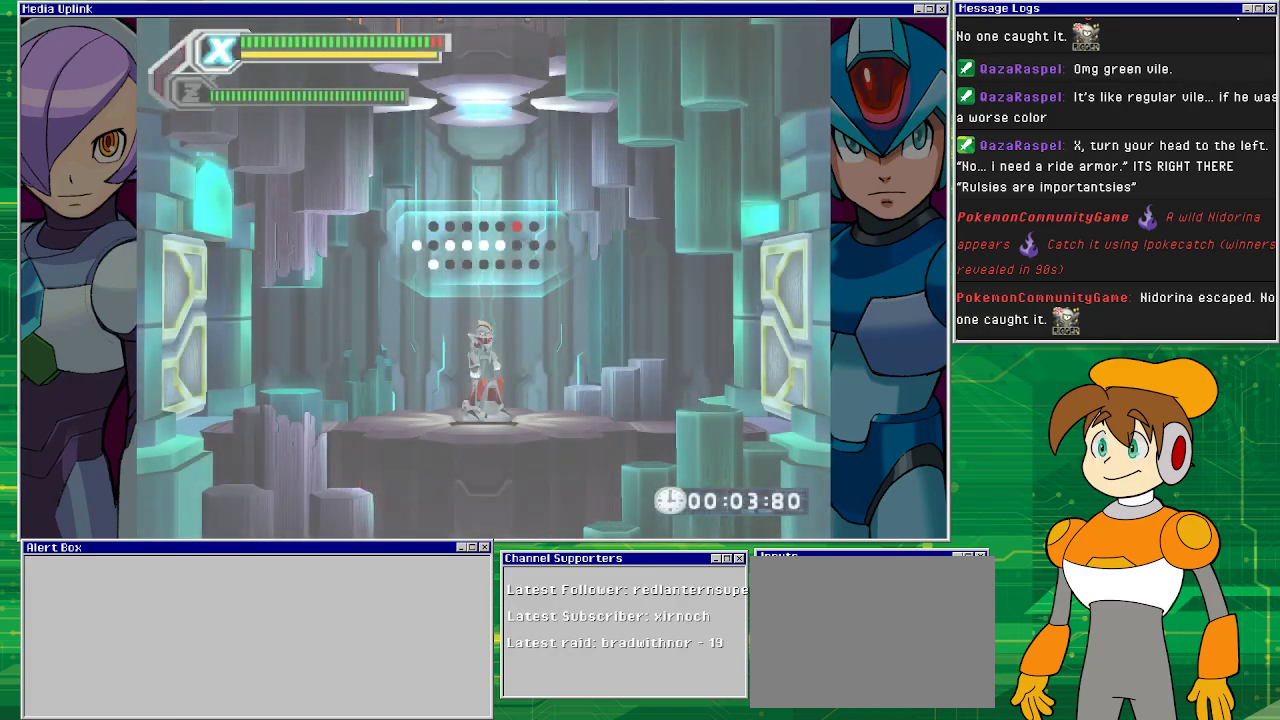
{"buttons": ["DPAD_RIGHT"], "left_stick": "center", "events": [[467, "DPAD_RIGHT", "down"]]}
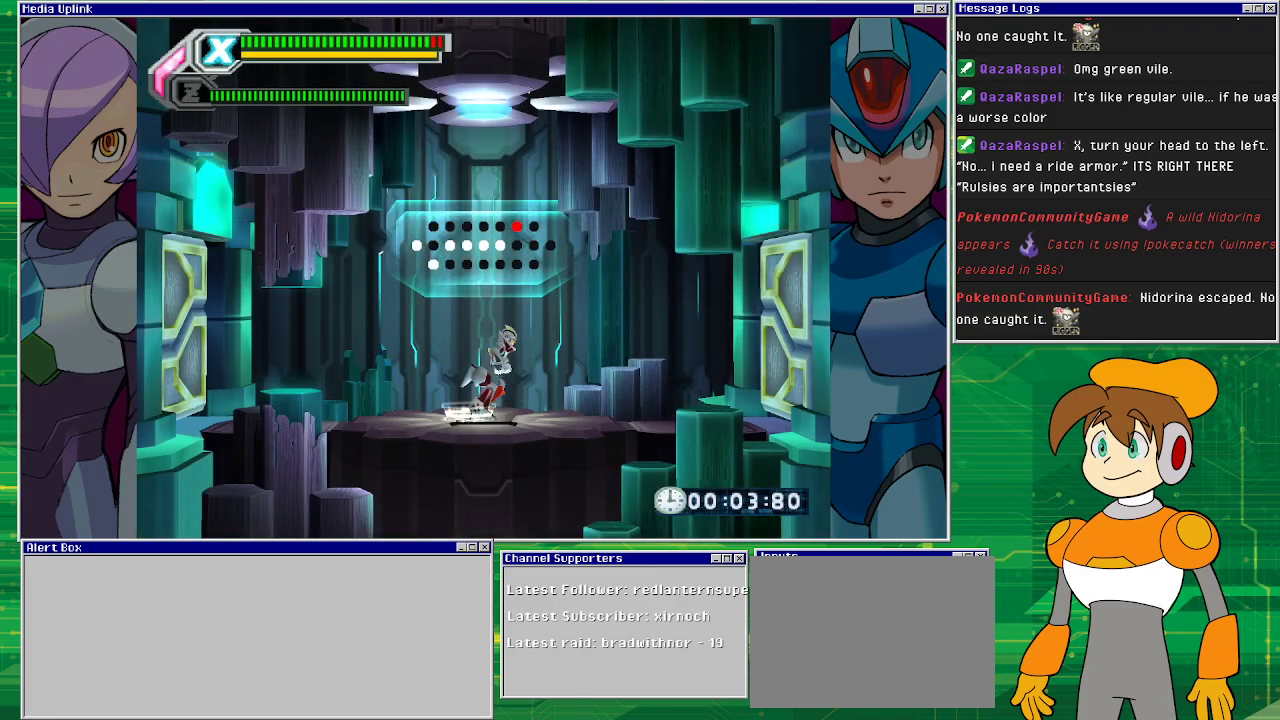
{"buttons": ["DPAD_RIGHT"], "left_stick": "center", "events": []}
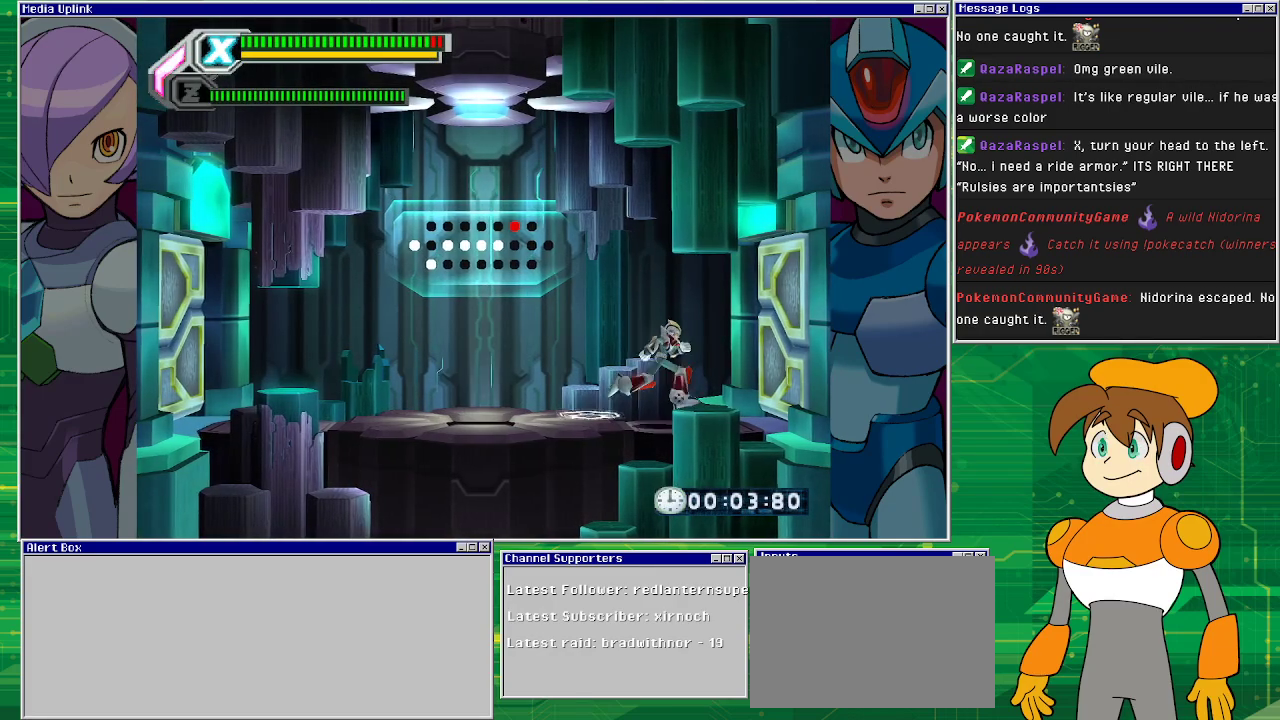
{"buttons": ["DPAD_RIGHT"], "left_stick": "center", "events": []}
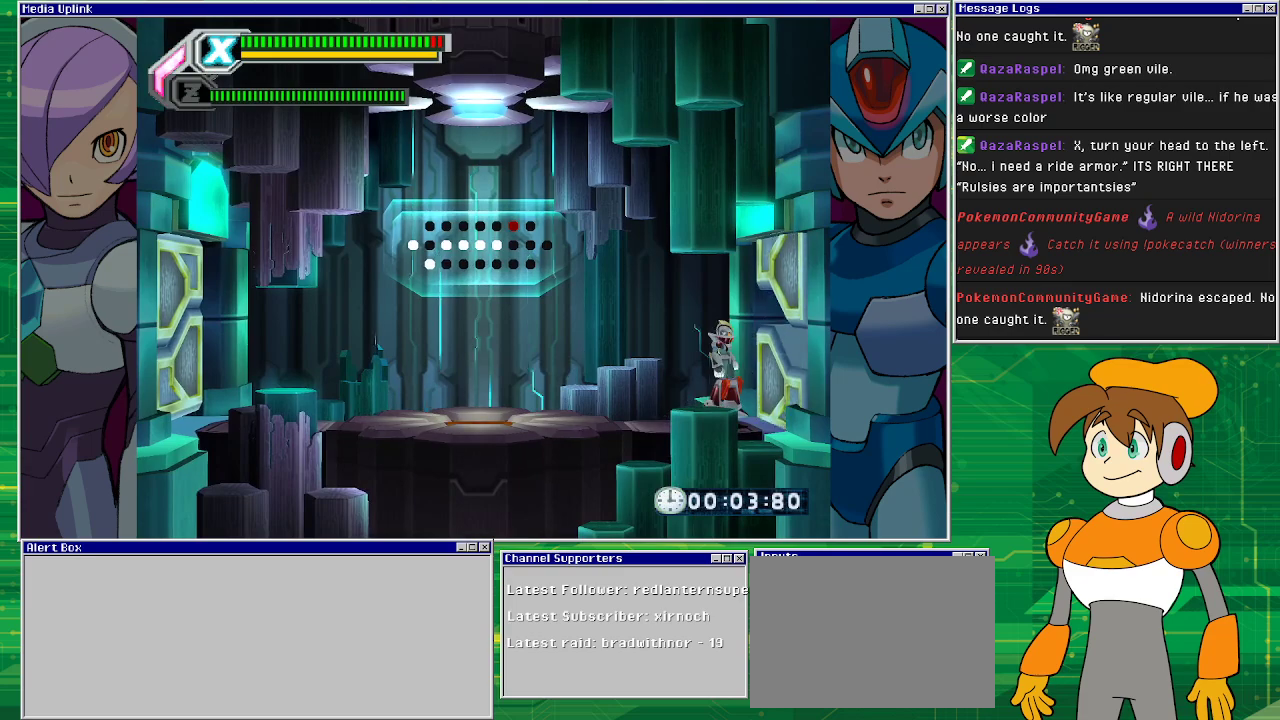
{"buttons": [], "left_stick": "center", "events": [[200, "DPAD_RIGHT", "up"]]}
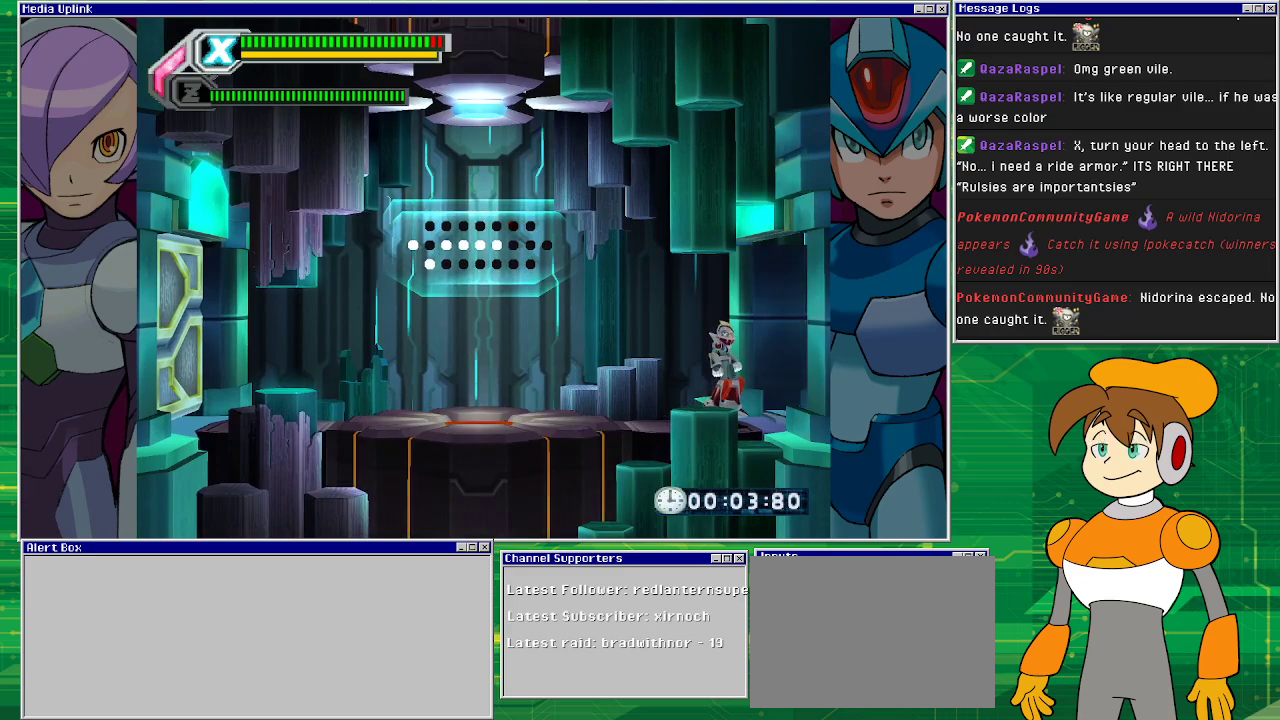
{"buttons": [], "left_stick": "center", "events": []}
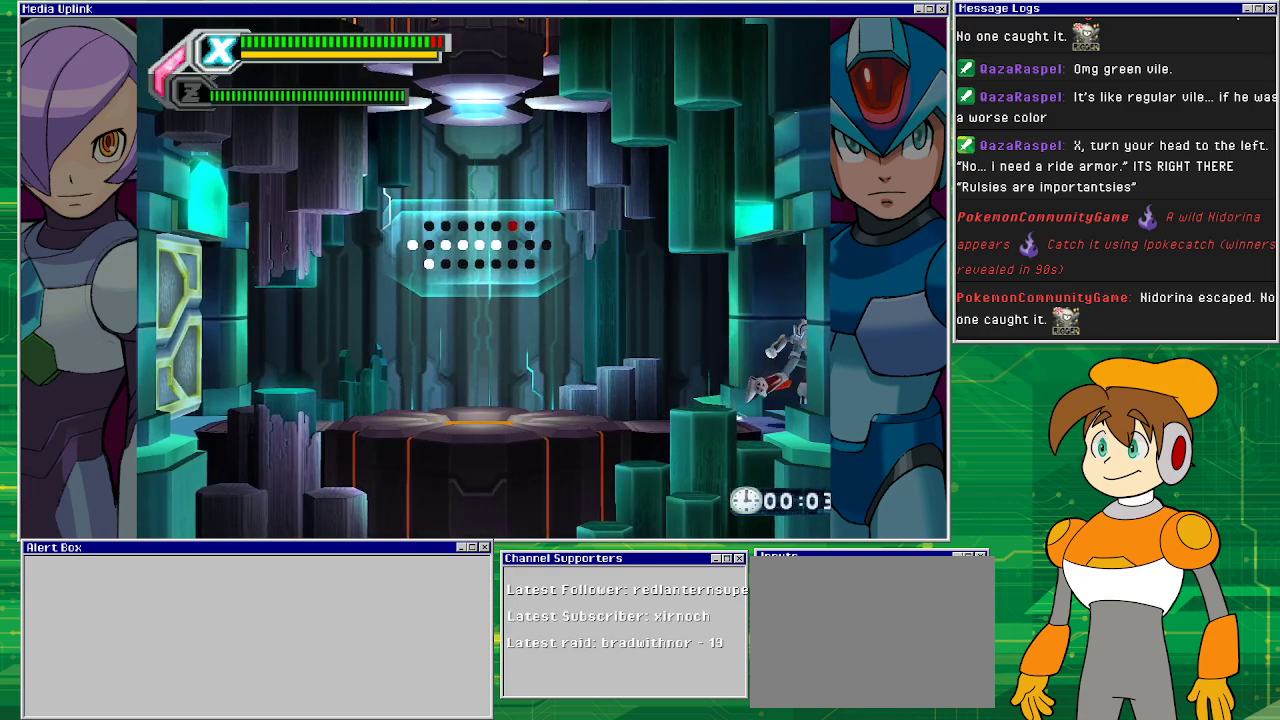
{"buttons": [], "left_stick": "center", "events": []}
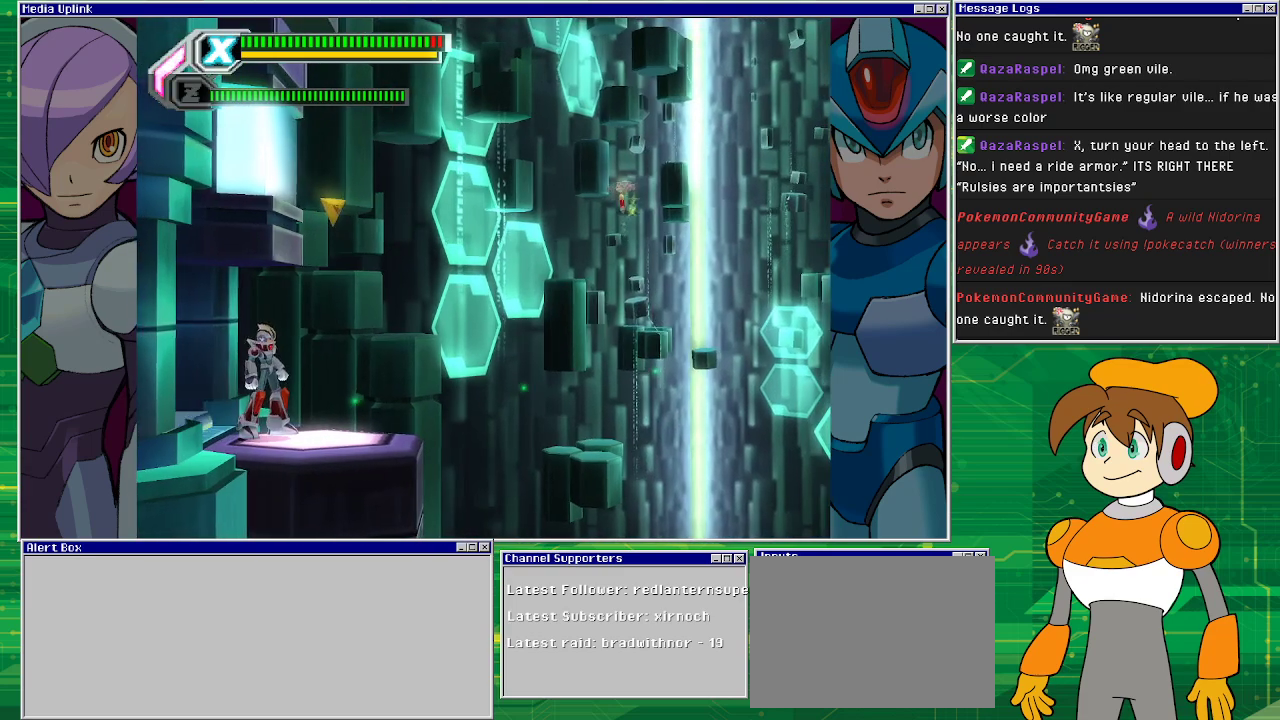
{"buttons": [], "left_stick": "center", "events": []}
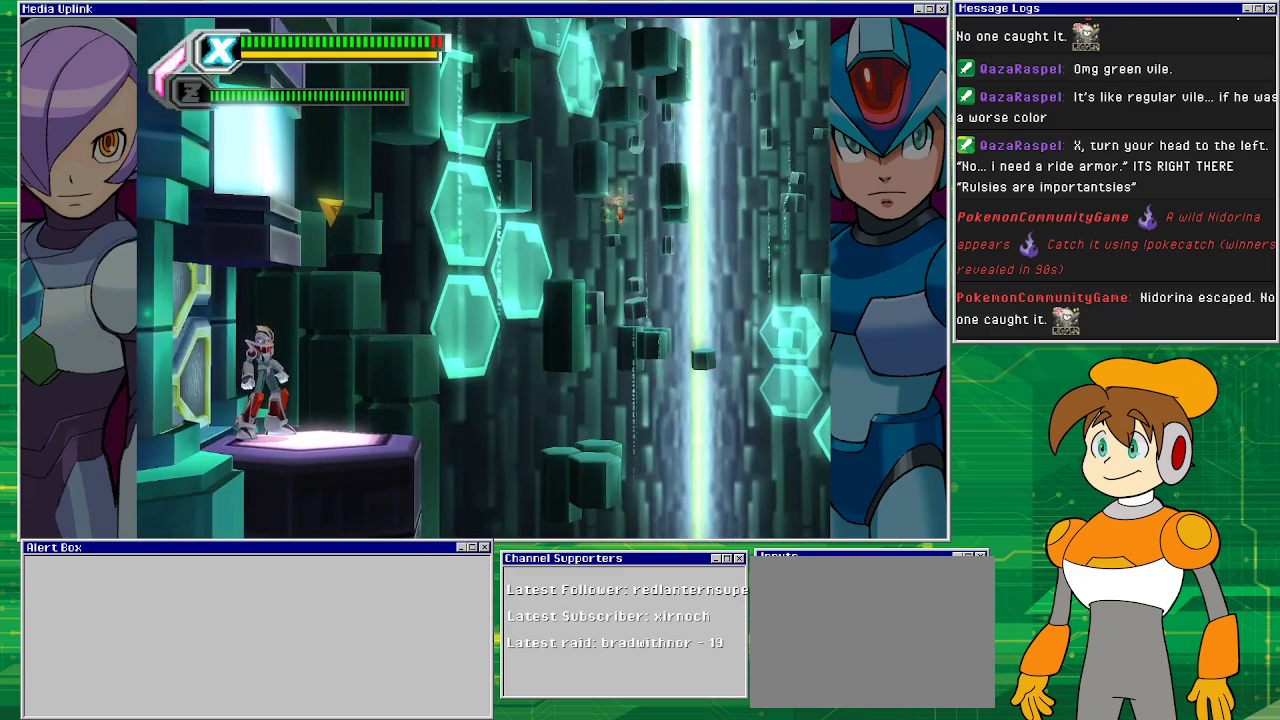
{"buttons": [], "left_stick": "center", "events": []}
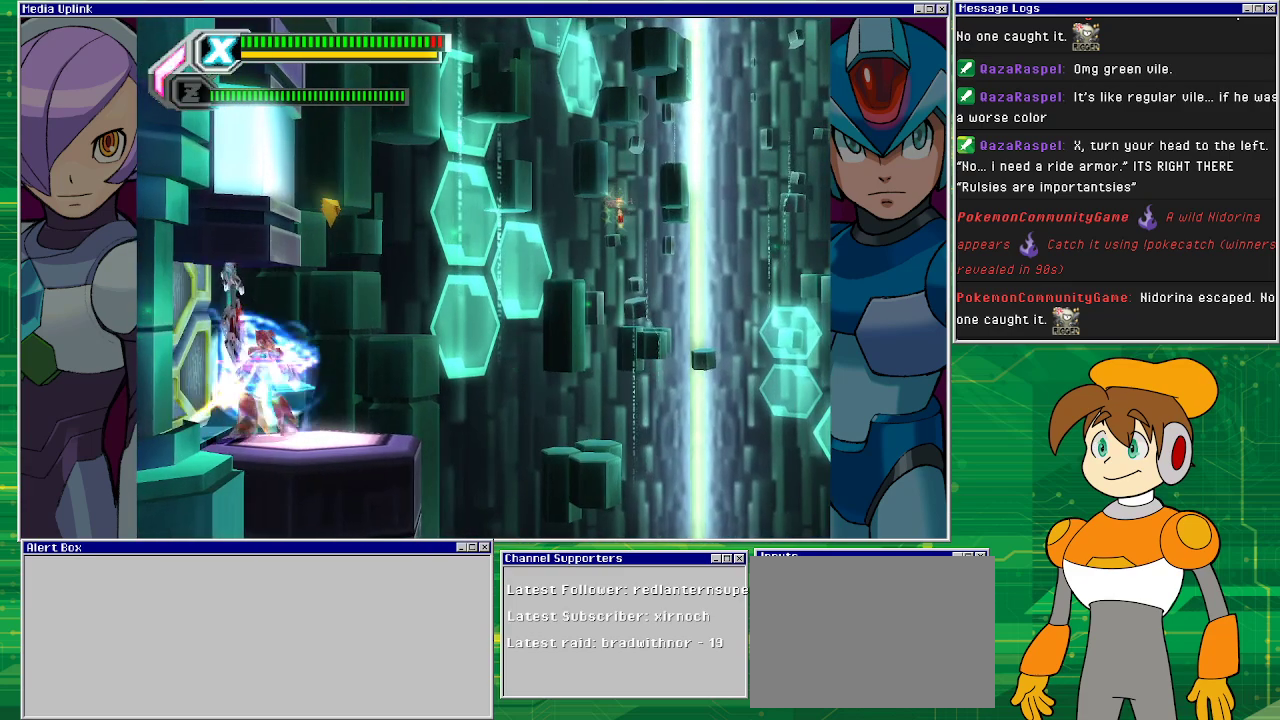
{"buttons": ["DPAD_RIGHT"], "left_stick": "center", "events": [[433, "DPAD_RIGHT", "down"]]}
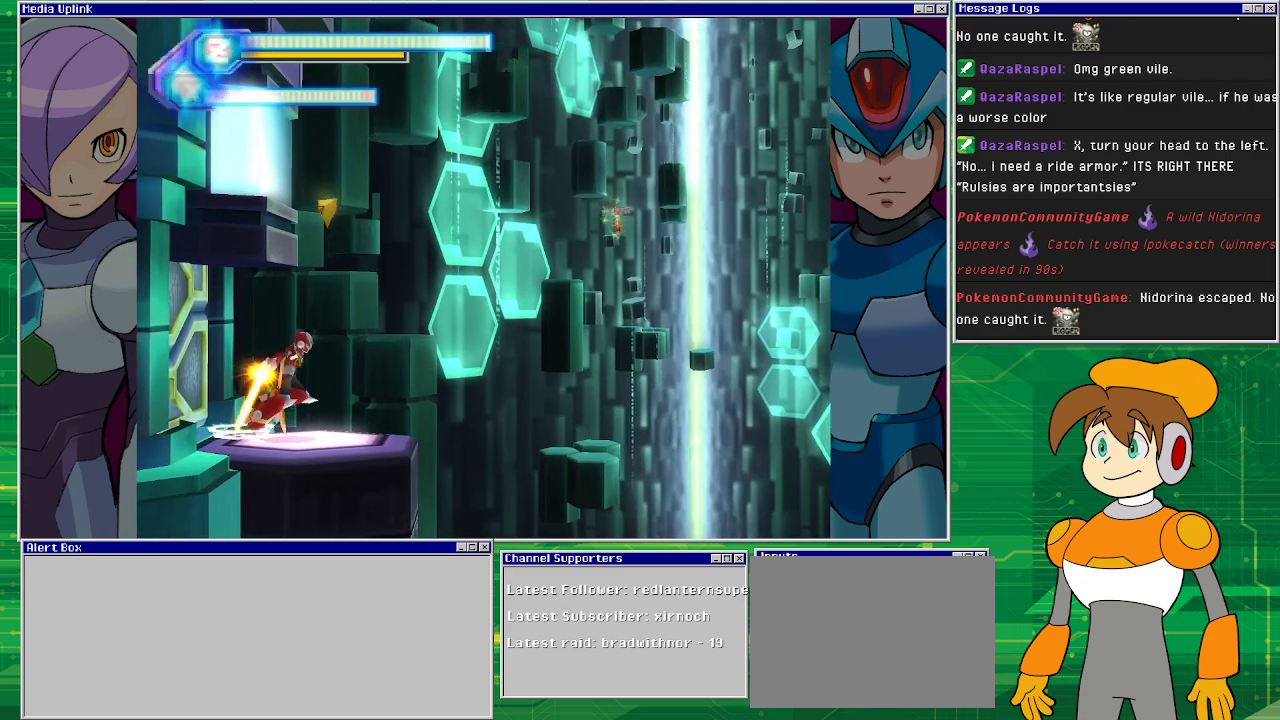
{"buttons": ["CROSS"], "left_stick": "center", "events": [[167, "DPAD_RIGHT", "up"], [300, "CROSS", "down"]]}
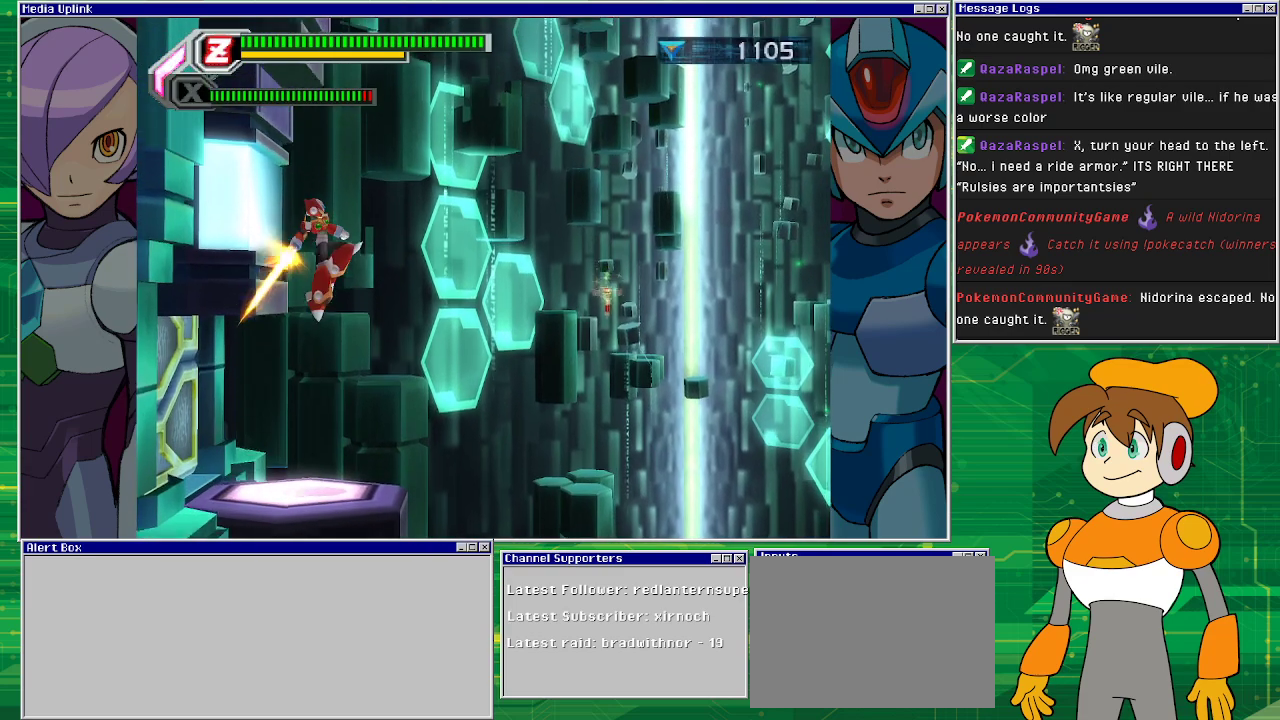
{"buttons": ["CROSS", "DPAD_LEFT"], "left_stick": "center", "events": [[100, "DPAD_LEFT", "down"], [167, "CROSS", "up"], [300, "CROSS", "down"]]}
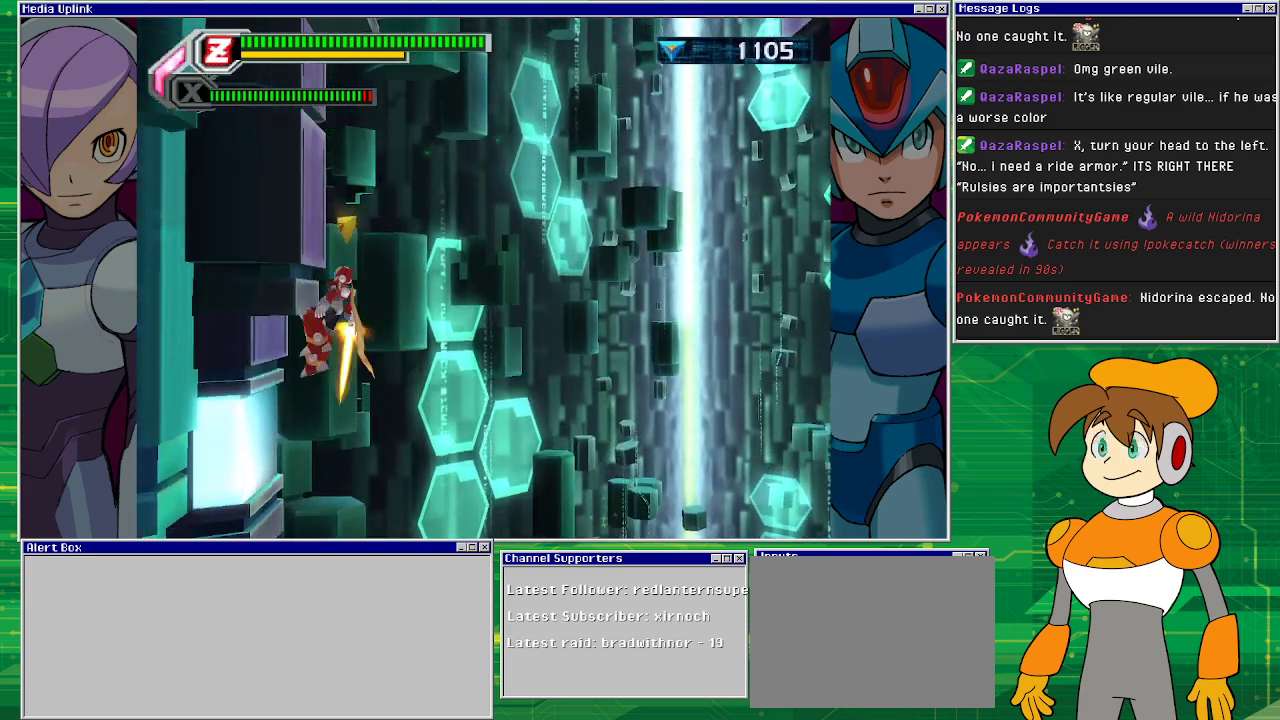
{"buttons": ["DPAD_LEFT"], "left_stick": "center", "events": [[67, "DPAD_LEFT", "up"], [133, "DPAD_LEFT", "down"], [200, "CROSS", "up"]]}
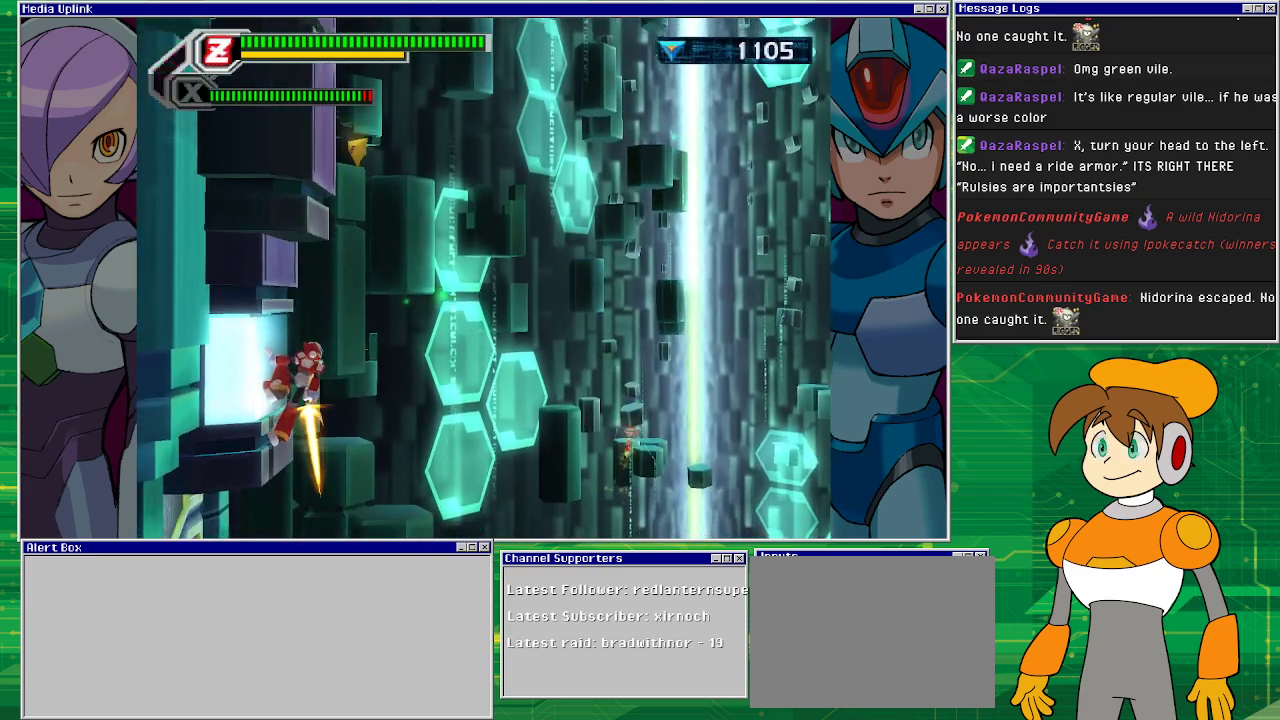
{"buttons": ["CROSS"], "left_stick": "center", "events": [[233, "CROSS", "down"], [300, "DPAD_LEFT", "up"], [333, "DPAD_RIGHT", "down"], [433, "DPAD_RIGHT", "up"]]}
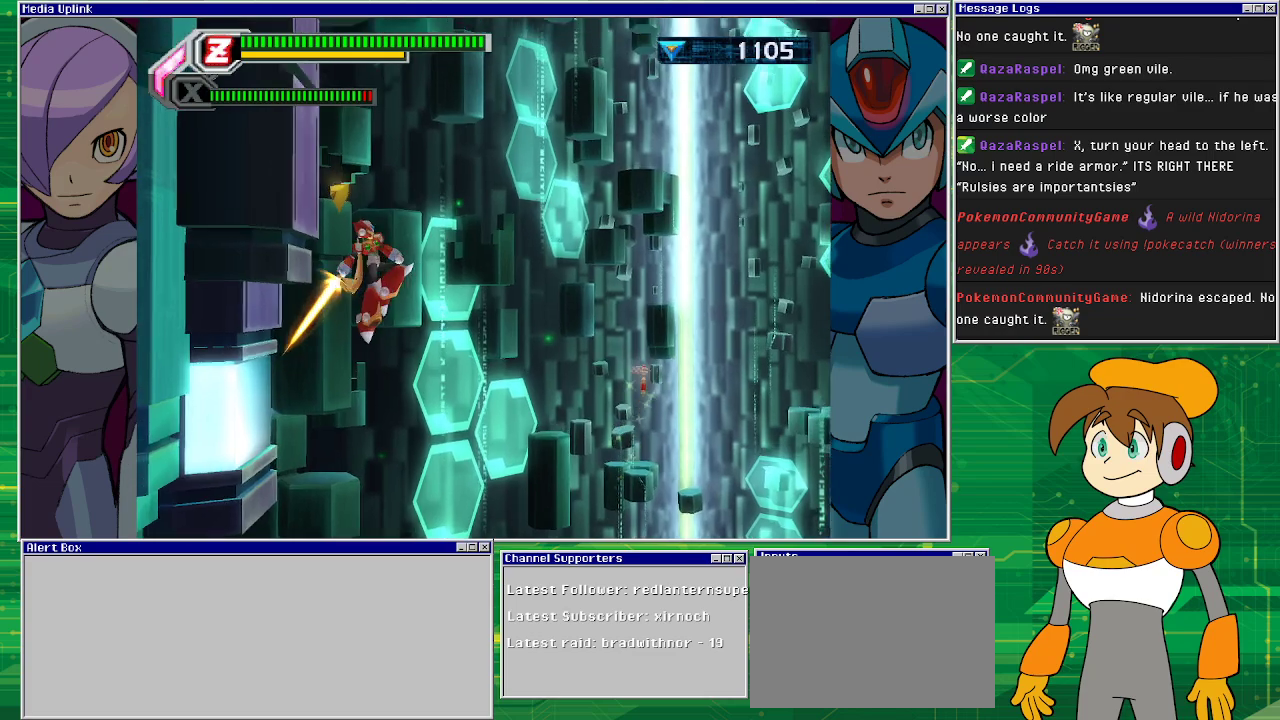
{"buttons": ["CROSS", "DPAD_LEFT"], "left_stick": "center", "events": [[33, "DPAD_LEFT", "down"], [133, "CROSS", "up"], [200, "CROSS", "down"], [233, "DPAD_LEFT", "up"], [467, "DPAD_LEFT", "down"]]}
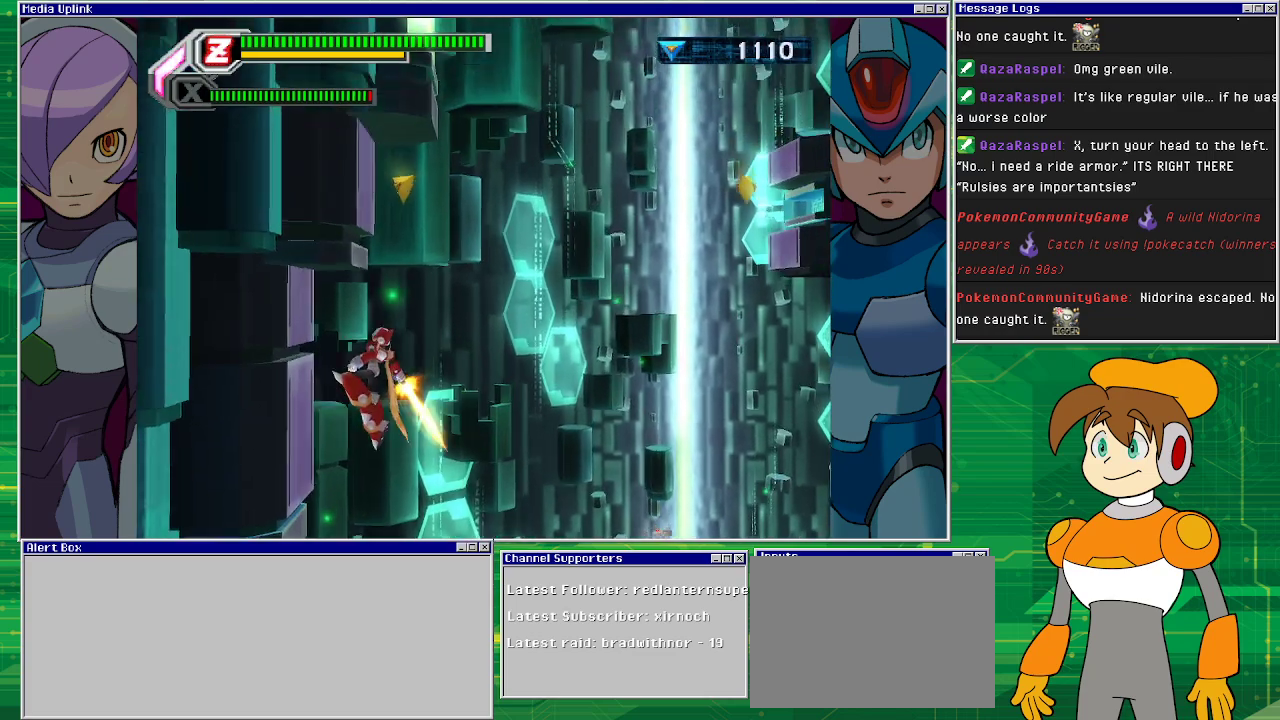
{"buttons": ["DPAD_LEFT"], "left_stick": "center", "events": [[167, "CROSS", "up"]]}
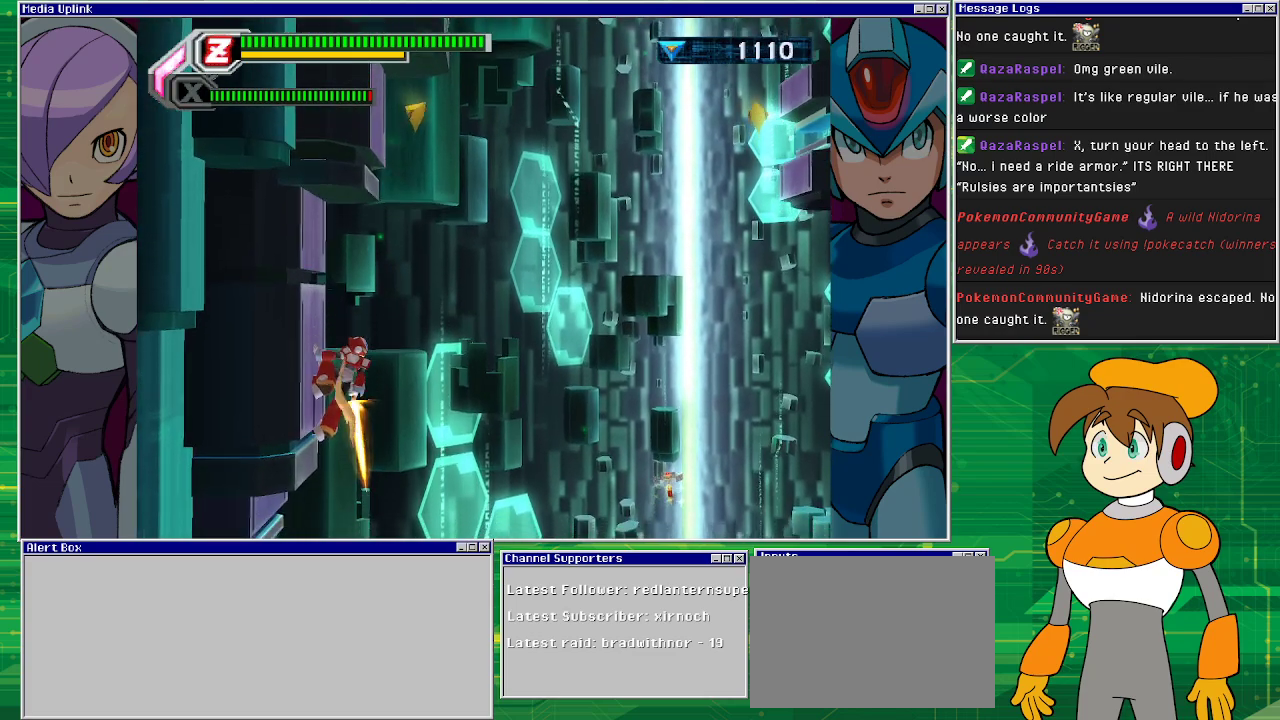
{"buttons": ["CROSS", "DPAD_LEFT"], "left_stick": "center", "events": [[67, "CROSS", "down"], [167, "DPAD_LEFT", "up"], [167, "DPAD_UP", "down"], [200, "DPAD_RIGHT", "down"], [200, "DPAD_UP", "up"], [367, "CROSS", "up"], [367, "DPAD_RIGHT", "up"], [467, "CROSS", "down"], [500, "DPAD_LEFT", "down"]]}
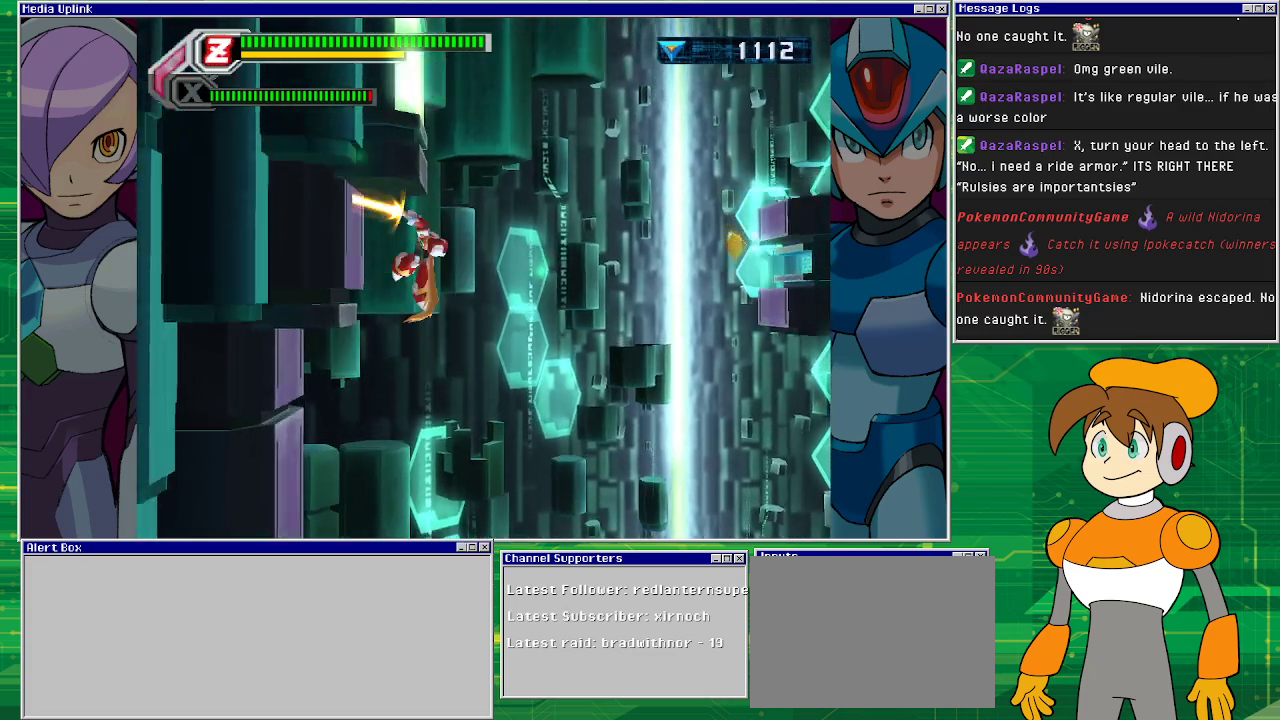
{"buttons": ["DPAD_LEFT"], "left_stick": "center", "events": [[200, "CROSS", "up"]]}
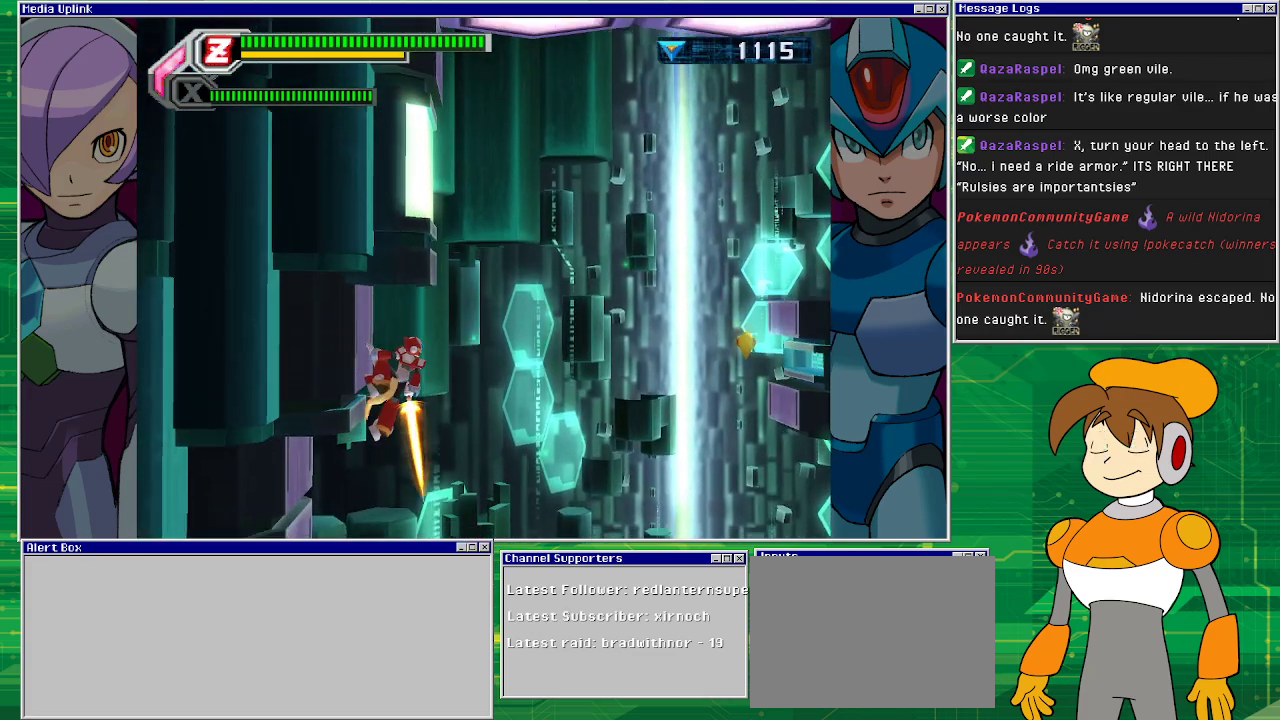
{"buttons": ["DPAD_LEFT"], "left_stick": "center", "events": [[233, "CROSS", "down"], [400, "CROSS", "up"]]}